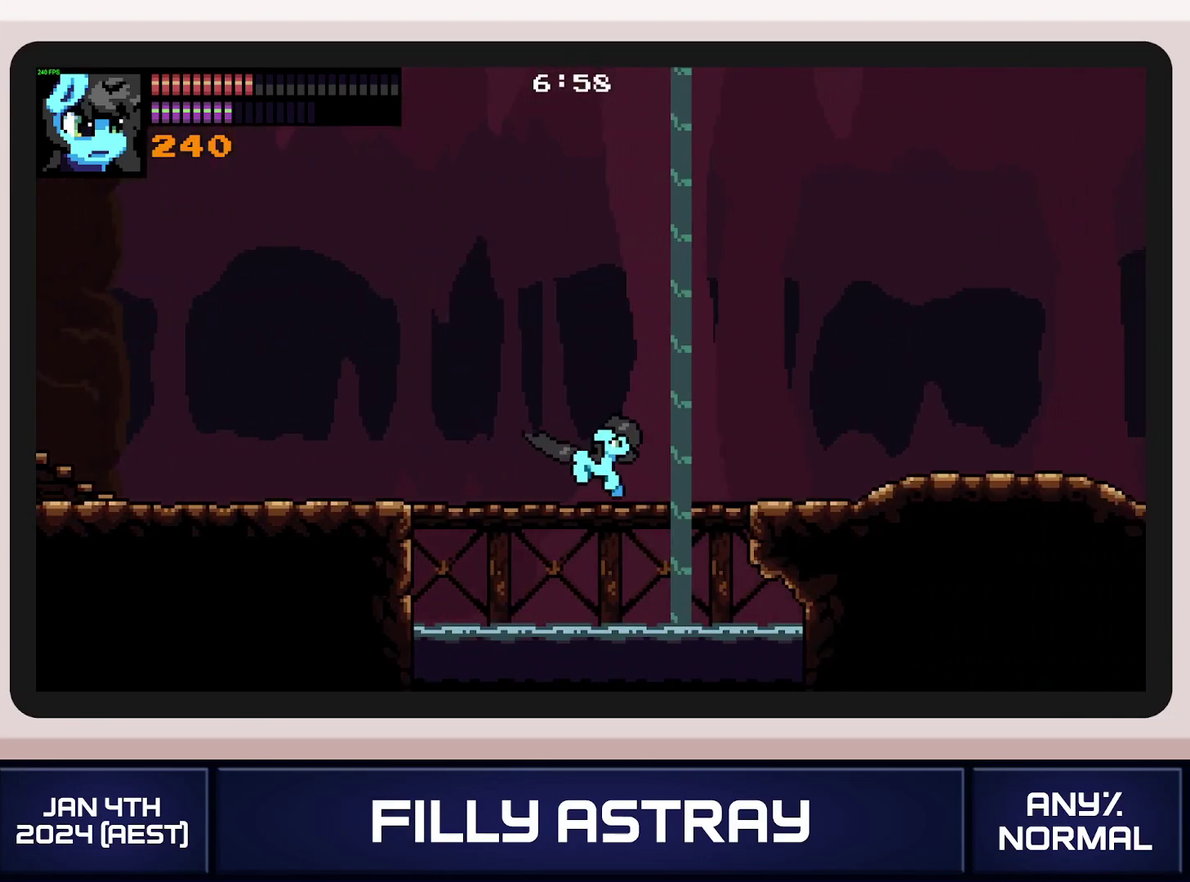
Gameplay with a controller (Xbox layout); each line is a JSON object with the inputs held at the frame after it. "events" lists button and stick changes between this image and that frame as [ms after this image, input, new state], when the widget could be followed in between. Not read: L3 R3 left_stick right_stick.
{"buttons": ["DPAD_DOWN", "DPAD_RIGHT"], "events": [[434, "A", "up"]]}
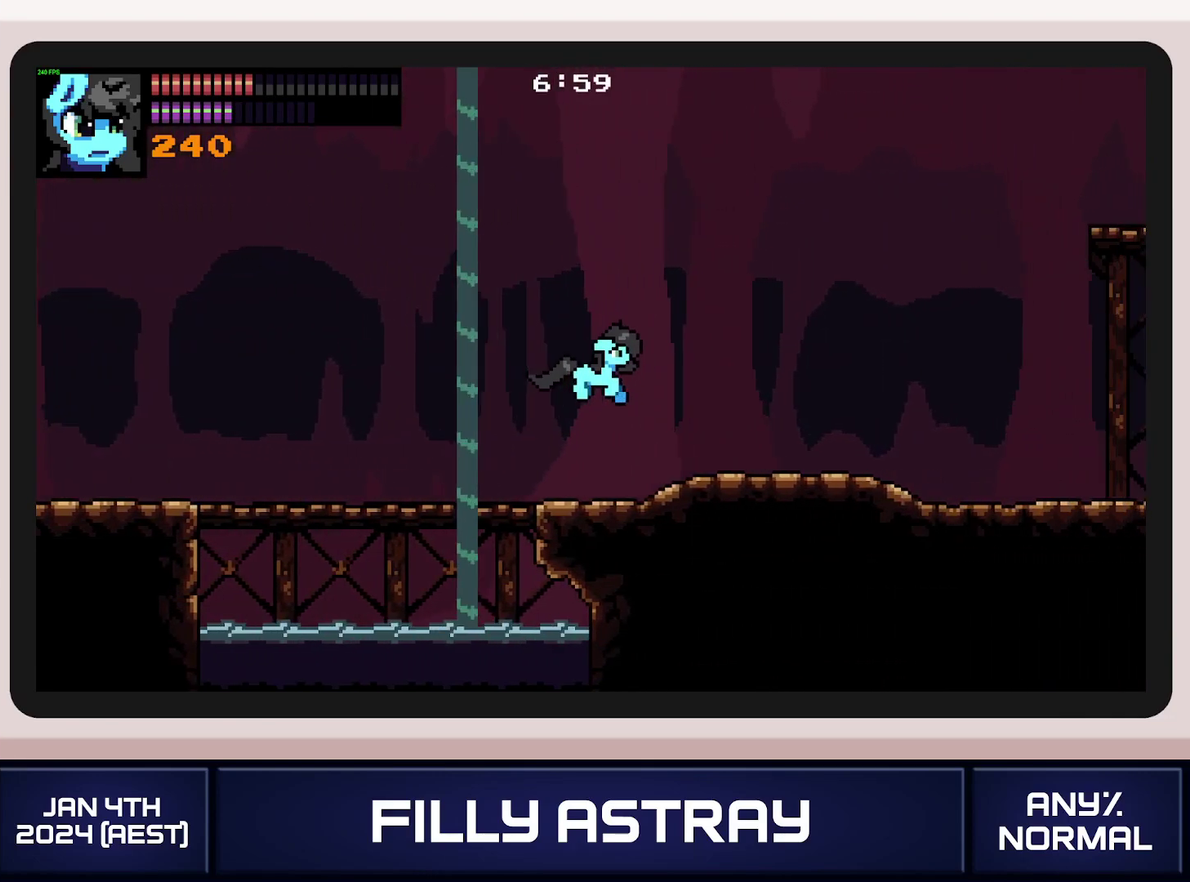
{"buttons": ["A", "DPAD_DOWN", "DPAD_RIGHT"], "events": [[183, "A", "down"]]}
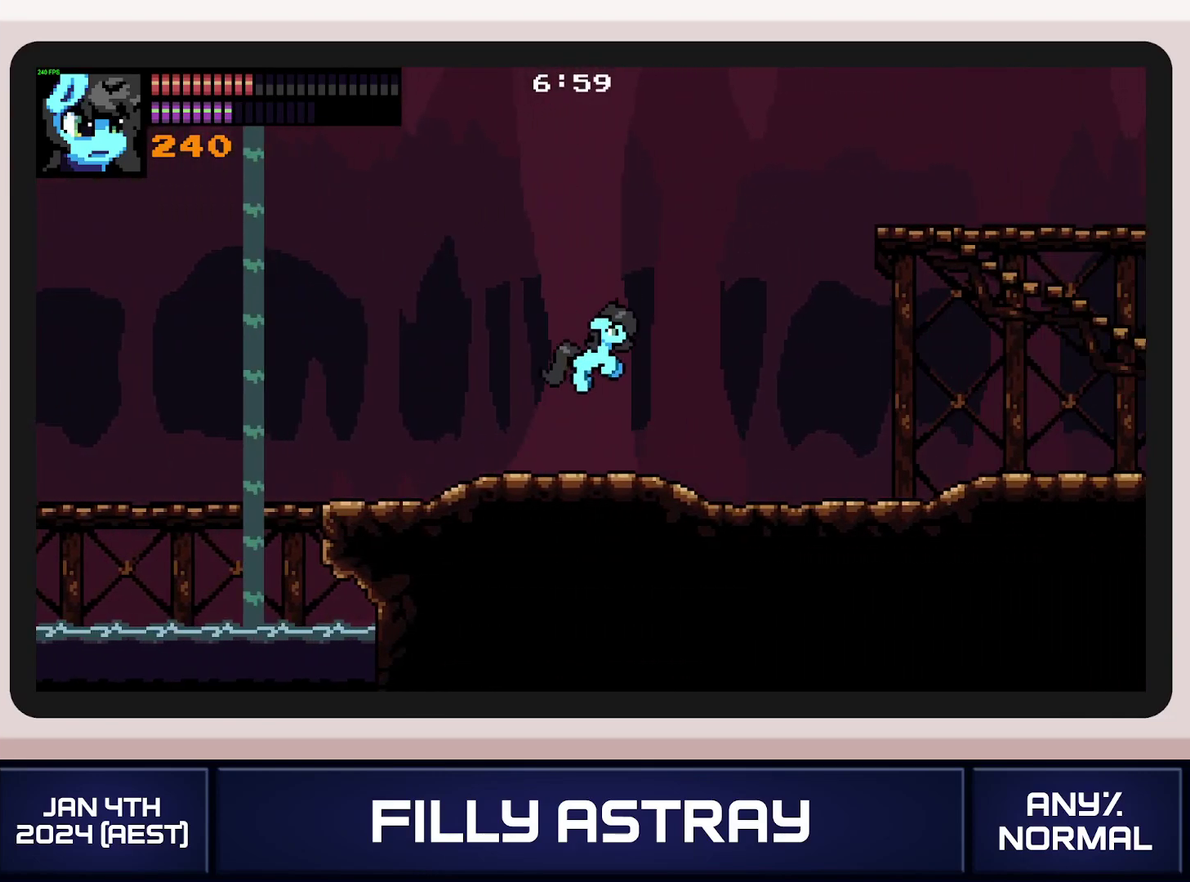
{"buttons": ["DPAD_RIGHT"], "events": [[17, "DPAD_DOWN", "up"], [134, "A", "up"]]}
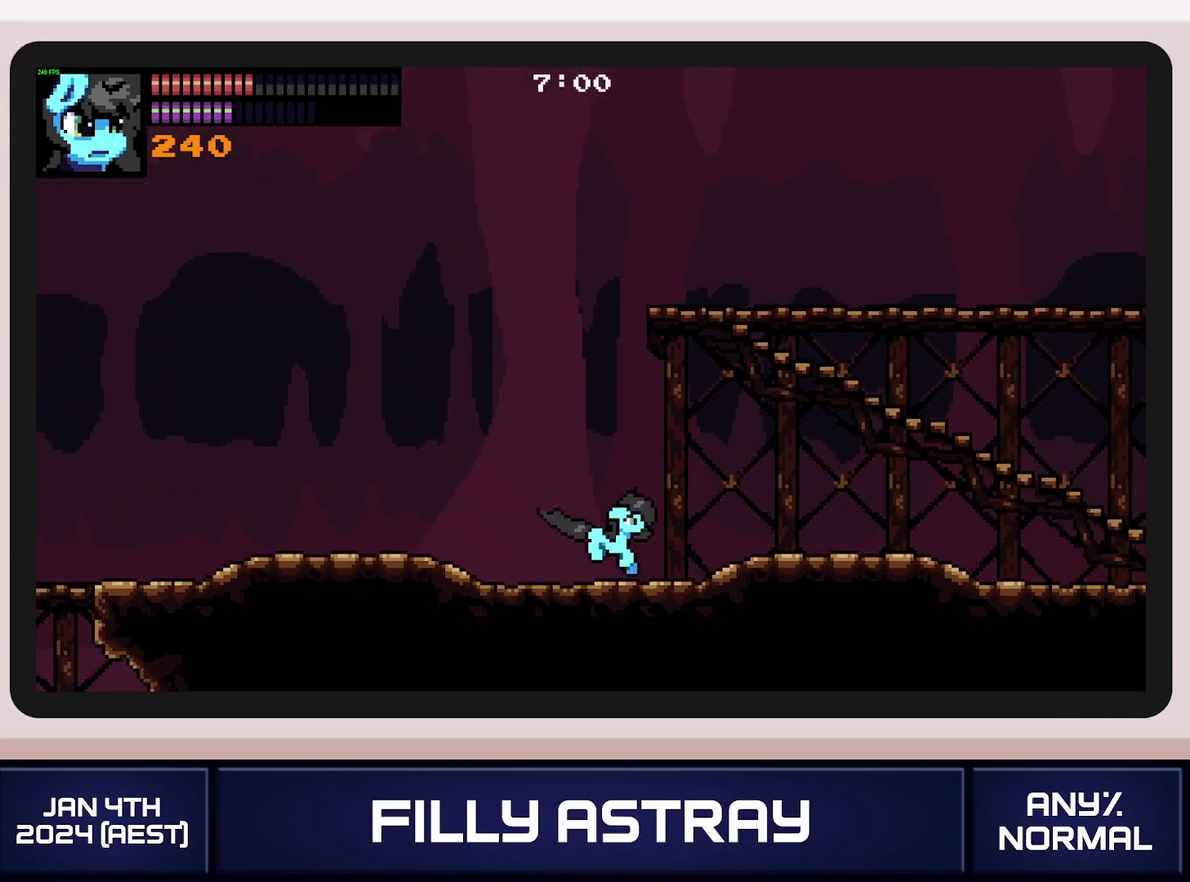
{"buttons": ["A", "DPAD_UP", "DPAD_RIGHT"], "events": [[317, "DPAD_UP", "down"], [350, "A", "down"]]}
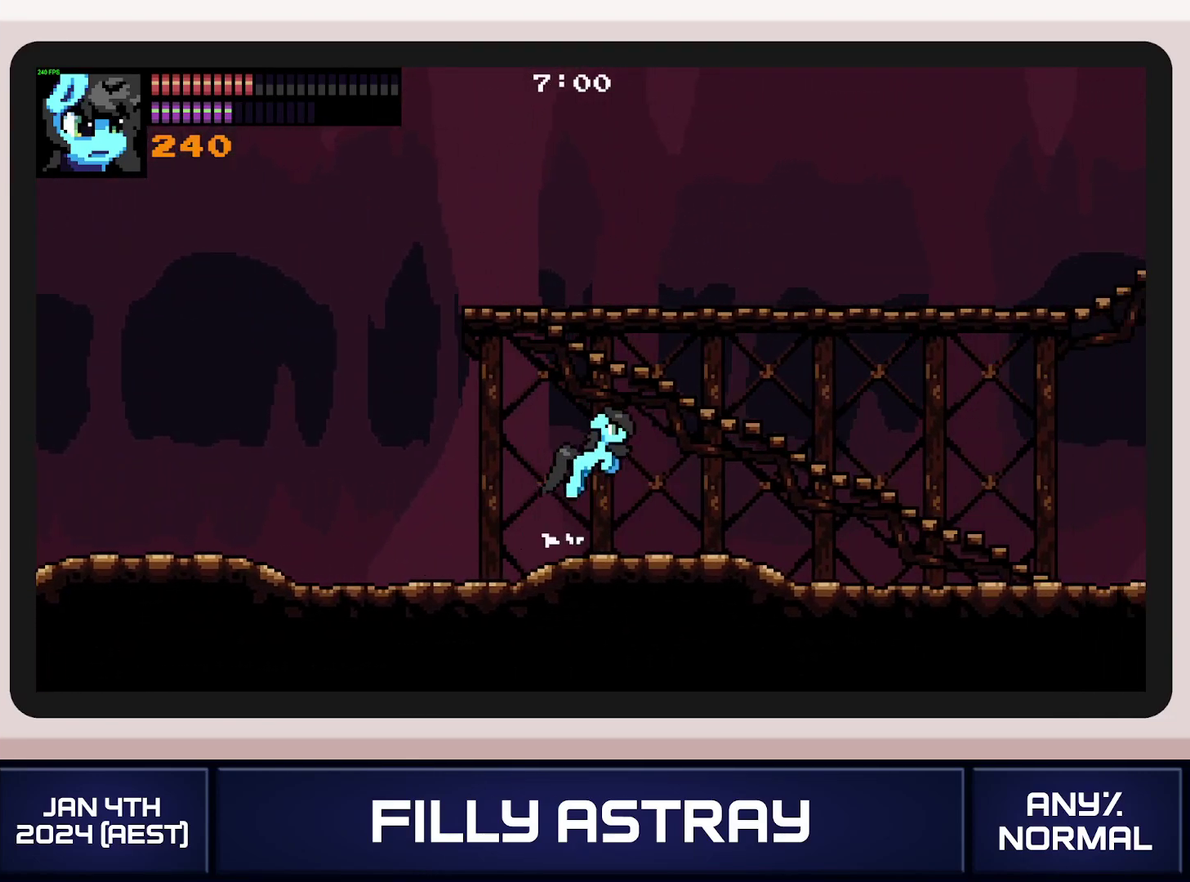
{"buttons": ["A", "DPAD_DOWN", "DPAD_RIGHT"], "events": [[84, "A", "up"], [100, "DPAD_UP", "up"], [150, "DPAD_DOWN", "down"], [267, "A", "down"], [367, "A", "up"], [417, "A", "down"]]}
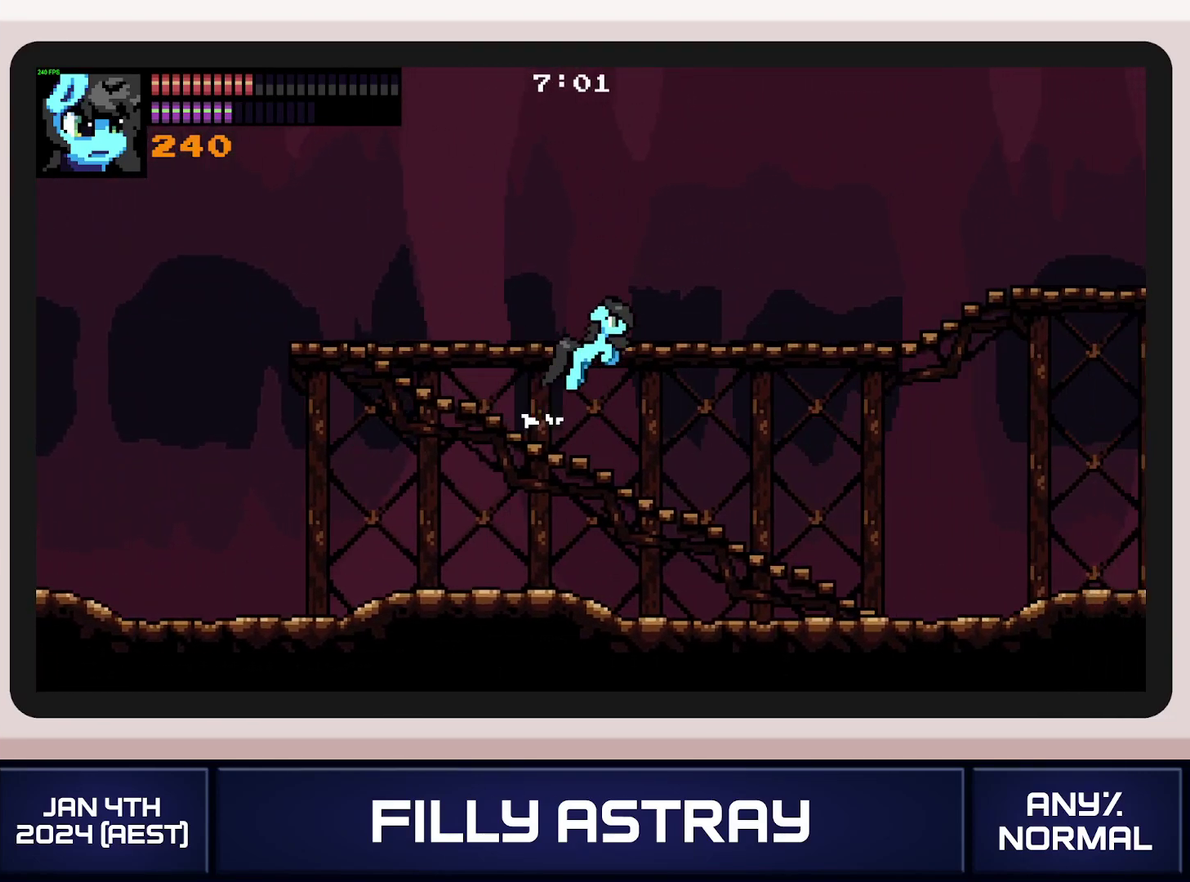
{"buttons": ["A", "DPAD_DOWN", "DPAD_RIGHT"], "events": [[50, "A", "up"], [234, "A", "down"]]}
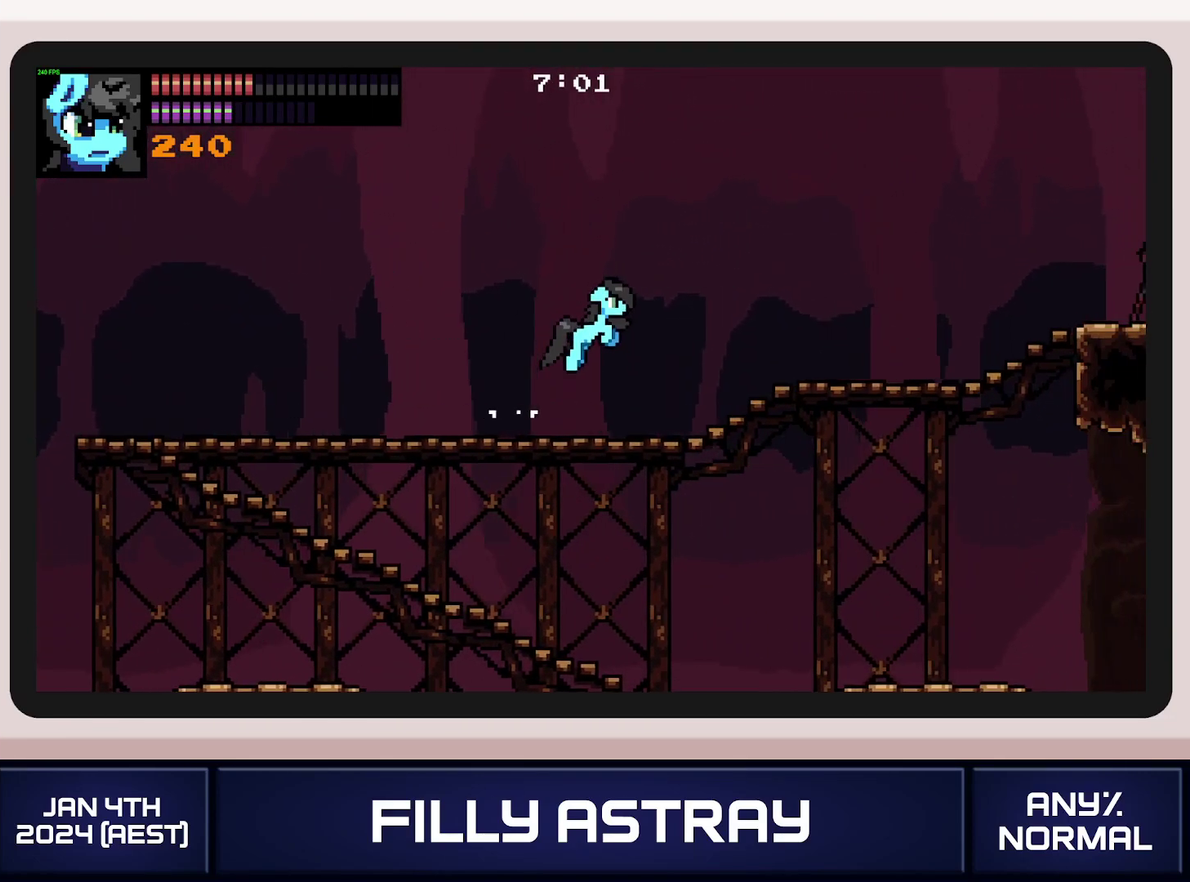
{"buttons": ["A", "DPAD_DOWN", "DPAD_RIGHT"], "events": [[133, "A", "up"], [300, "A", "down"]]}
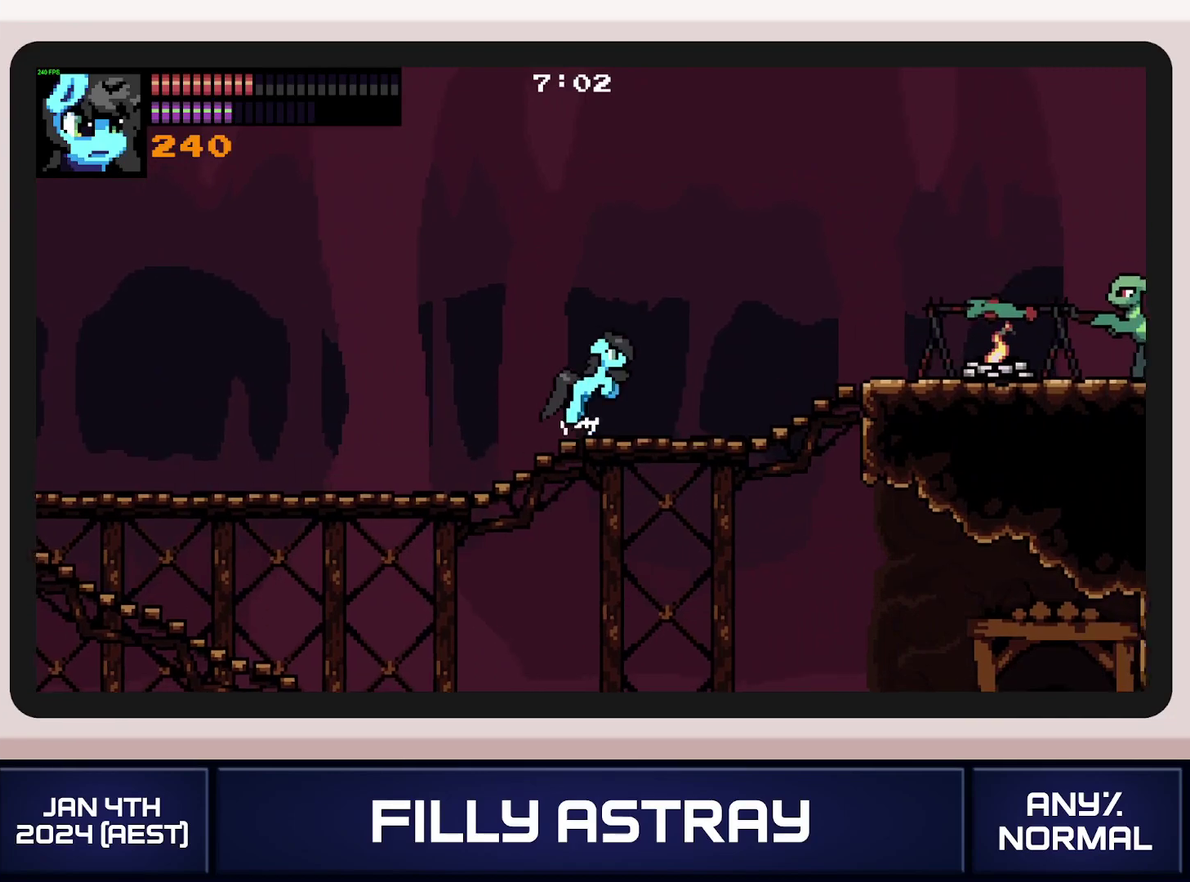
{"buttons": ["A", "DPAD_DOWN", "DPAD_RIGHT"], "events": [[267, "A", "up"], [501, "A", "down"]]}
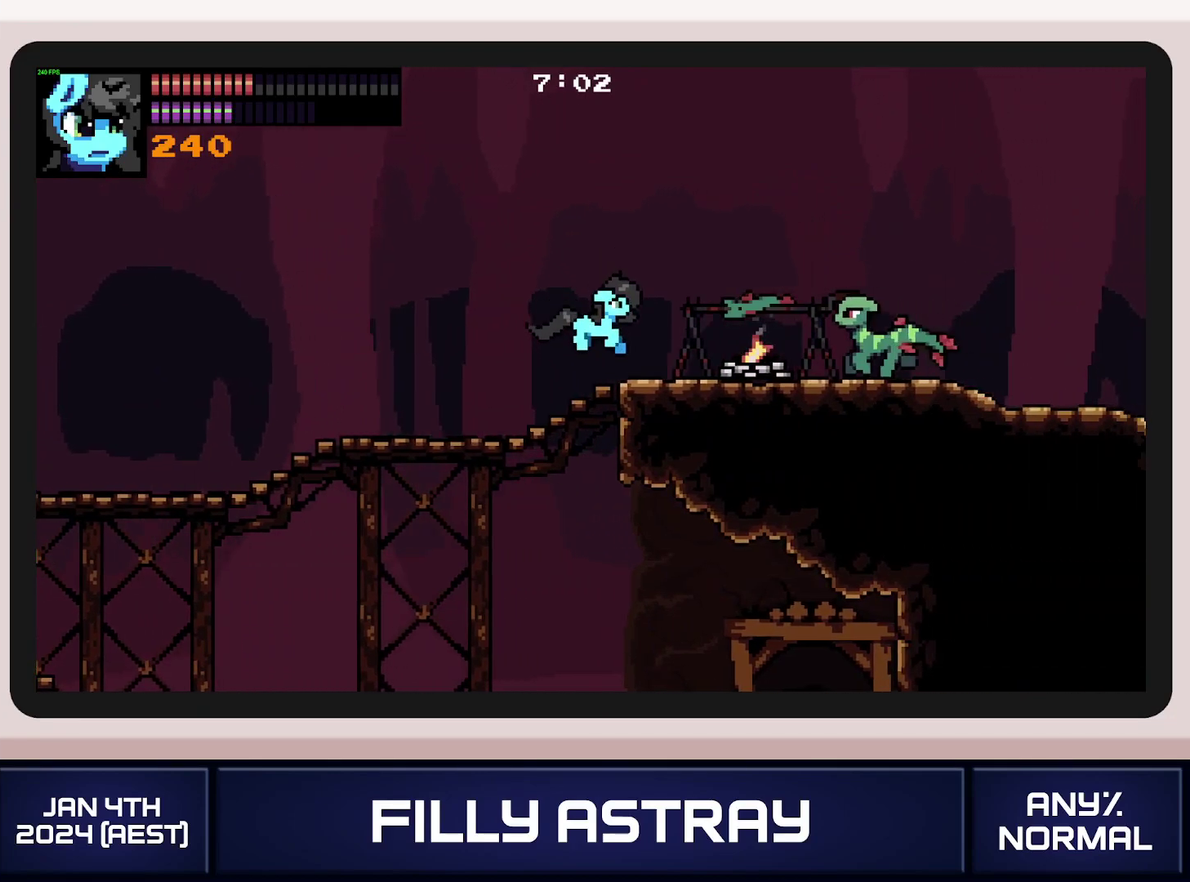
{"buttons": ["DPAD_DOWN", "DPAD_RIGHT"], "events": [[433, "A", "up"]]}
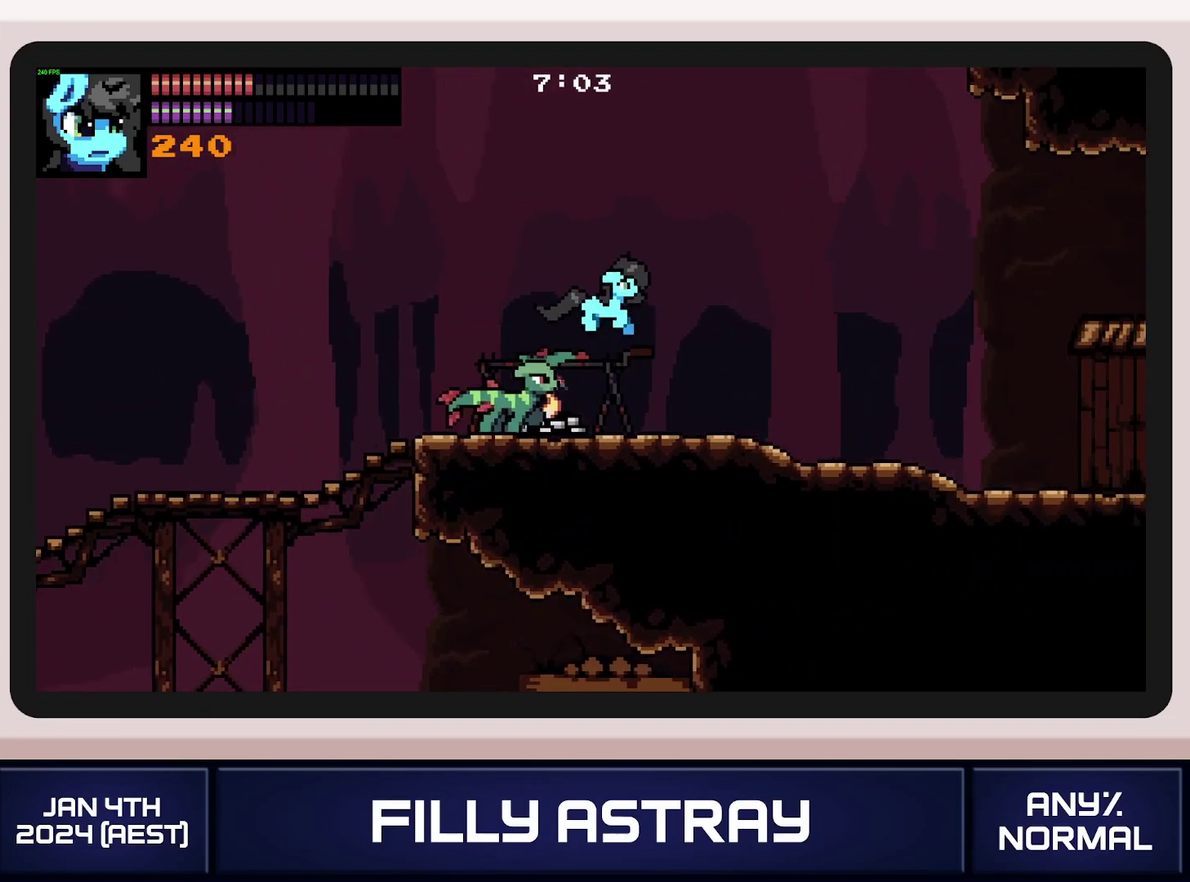
{"buttons": ["A", "DPAD_DOWN", "DPAD_RIGHT"], "events": [[284, "A", "down"]]}
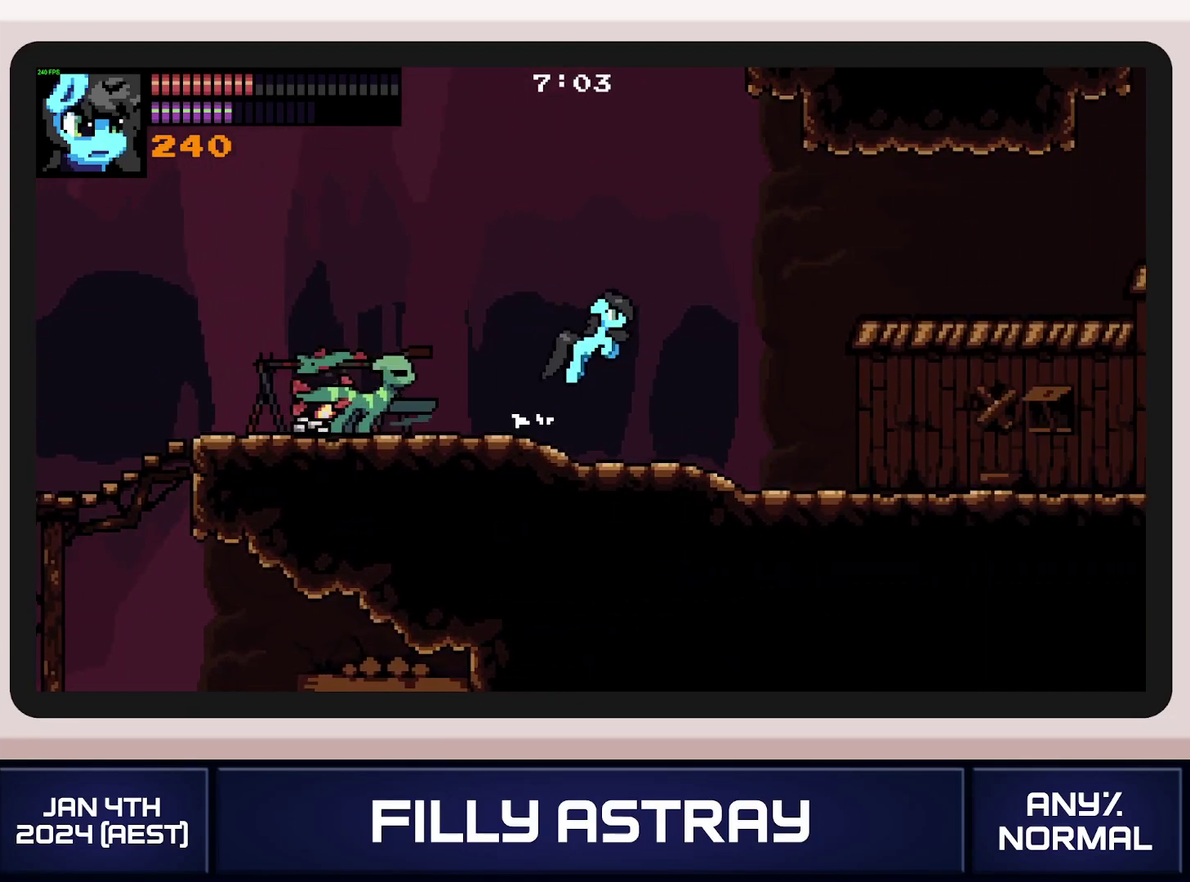
{"buttons": ["DPAD_DOWN", "DPAD_RIGHT"], "events": [[150, "A", "up"]]}
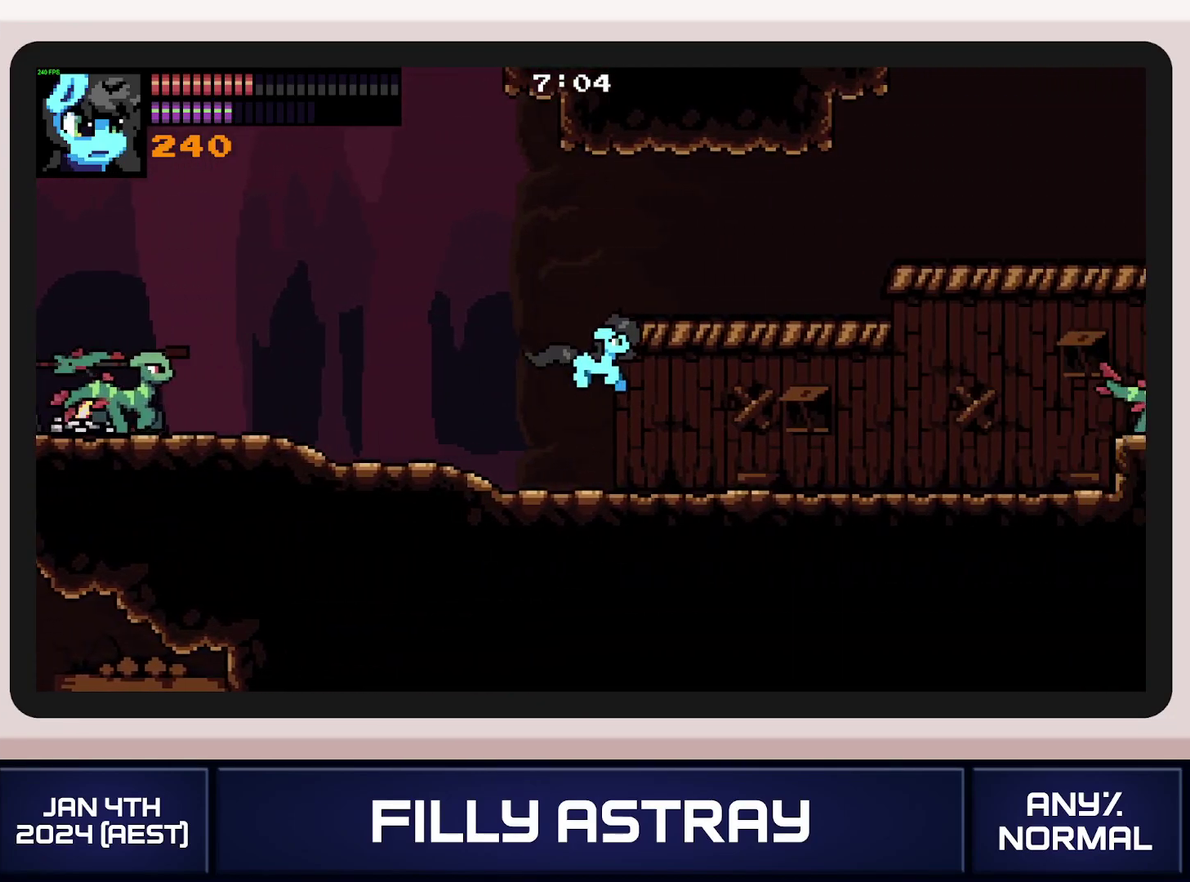
{"buttons": ["A", "DPAD_RIGHT"], "events": [[33, "DPAD_DOWN", "up"], [67, "DPAD_UP", "down"], [150, "A", "down"], [501, "DPAD_UP", "up"]]}
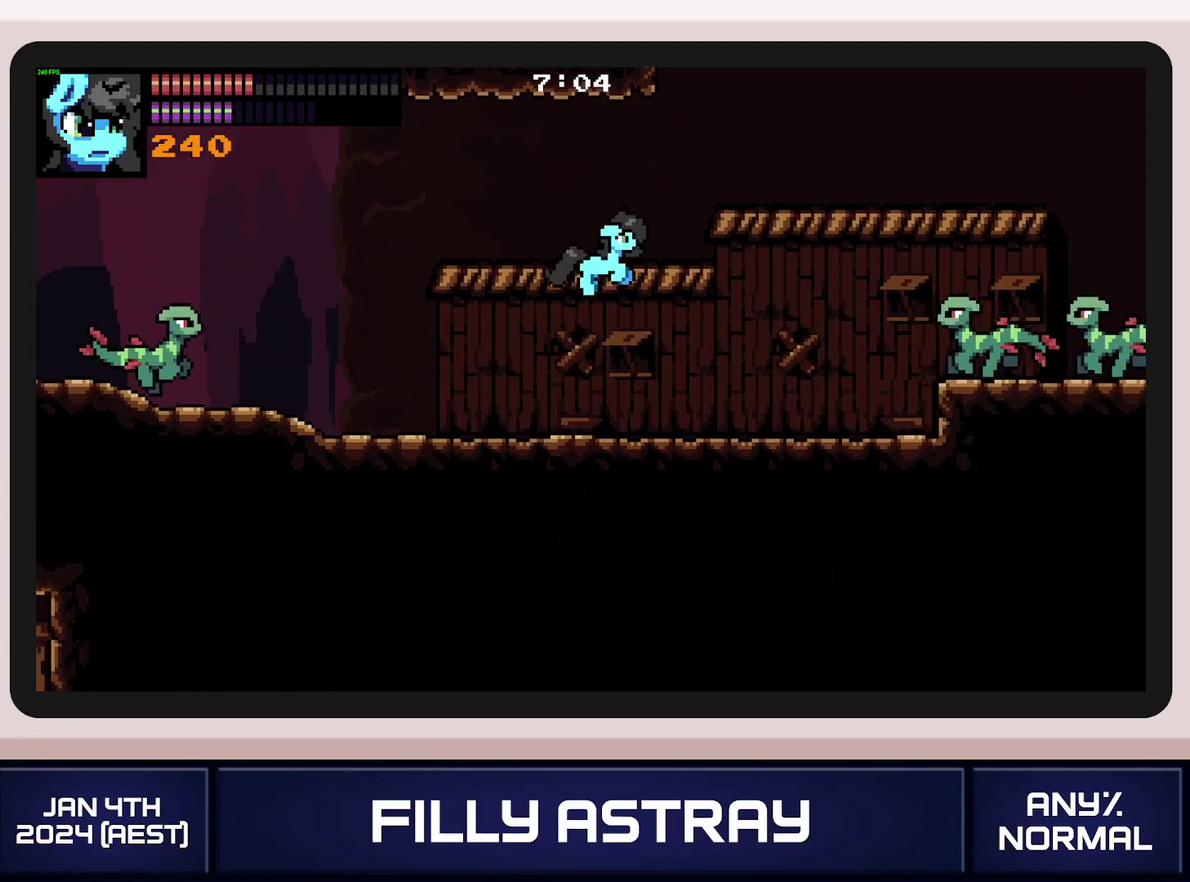
{"buttons": ["A", "DPAD_DOWN", "DPAD_RIGHT"], "events": [[33, "DPAD_DOWN", "down"], [66, "A", "up"], [133, "A", "down"]]}
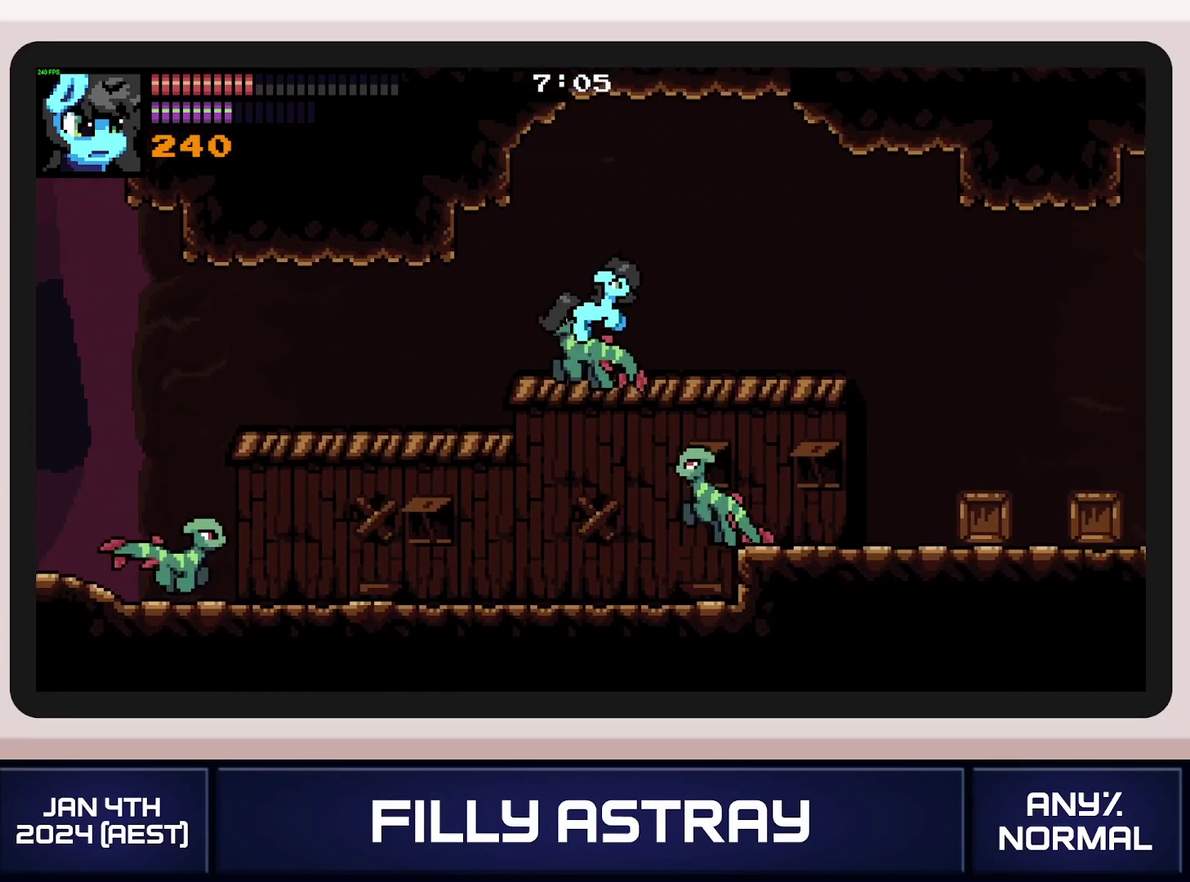
{"buttons": ["A", "DPAD_DOWN", "DPAD_RIGHT"], "events": [[50, "A", "up"], [284, "A", "down"]]}
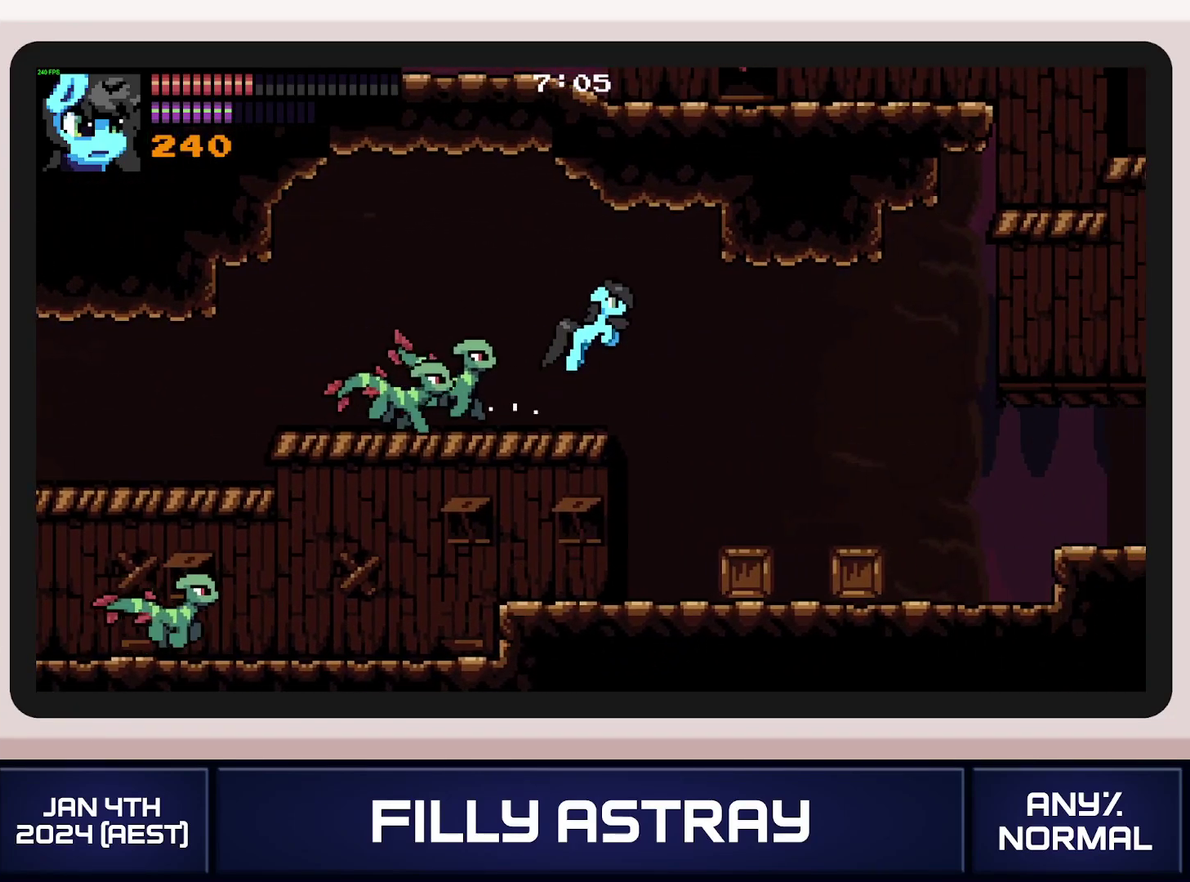
{"buttons": ["DPAD_UP", "DPAD_RIGHT"], "events": [[83, "DPAD_DOWN", "up"], [166, "A", "up"], [417, "DPAD_UP", "down"]]}
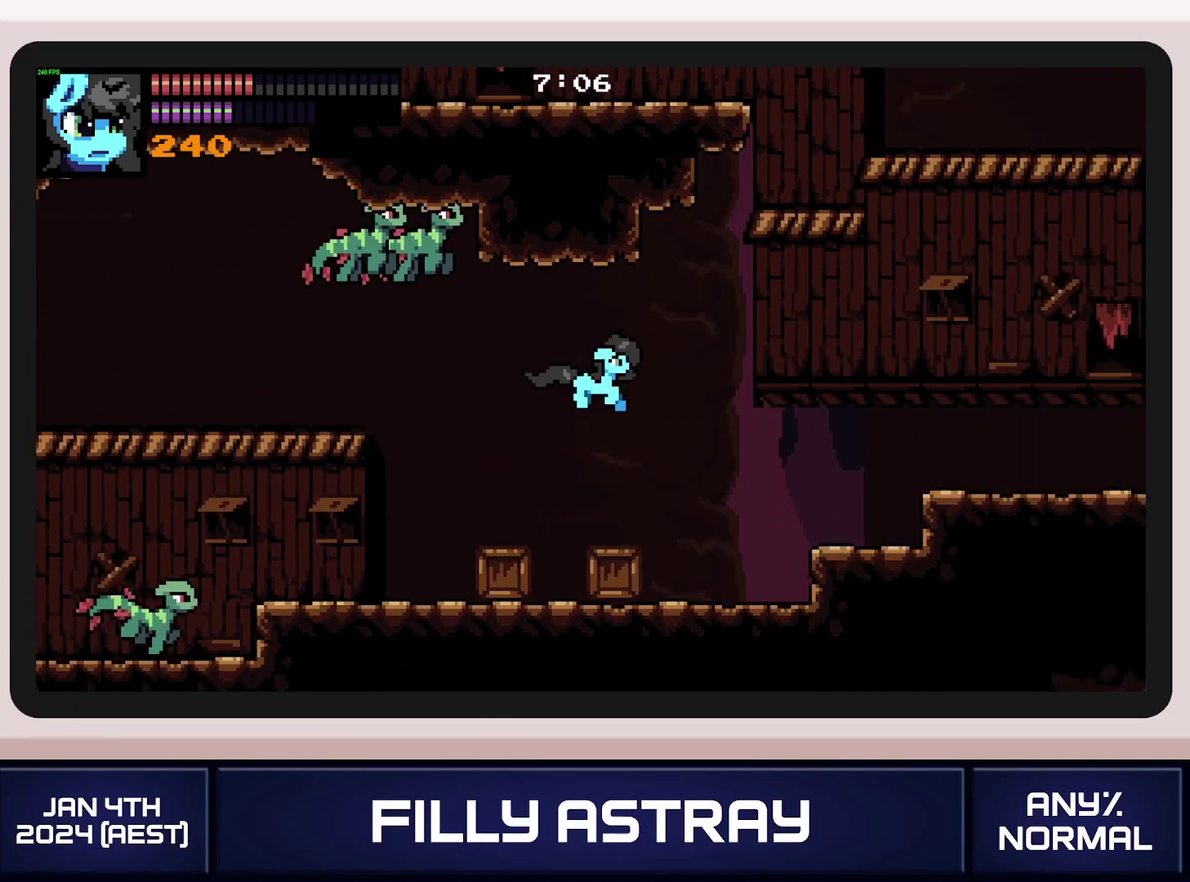
{"buttons": ["A", "DPAD_RIGHT"], "events": [[234, "A", "down"], [434, "DPAD_UP", "up"]]}
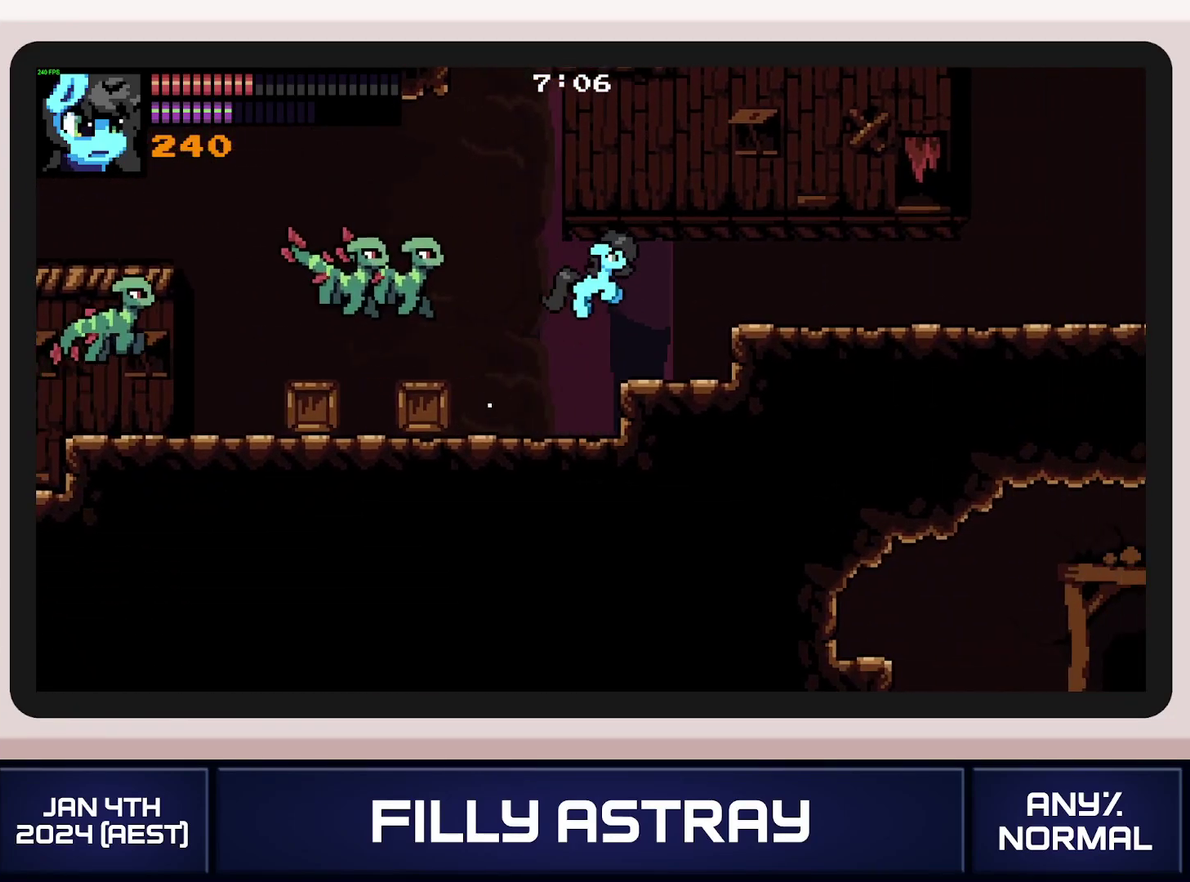
{"buttons": ["A", "DPAD_DOWN", "DPAD_RIGHT"], "events": [[200, "A", "up"], [200, "DPAD_DOWN", "down"], [350, "A", "down"]]}
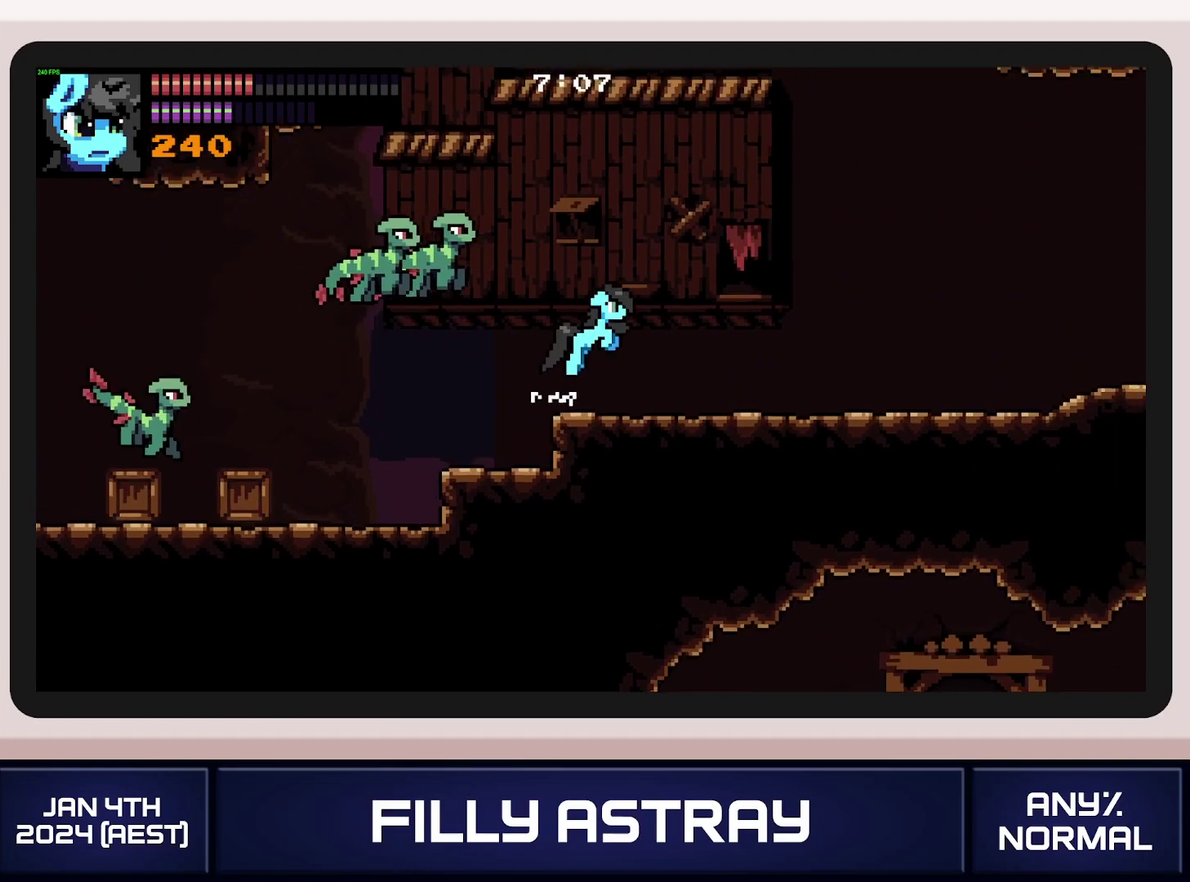
{"buttons": ["DPAD_RIGHT"], "events": [[117, "DPAD_DOWN", "up"], [200, "A", "up"]]}
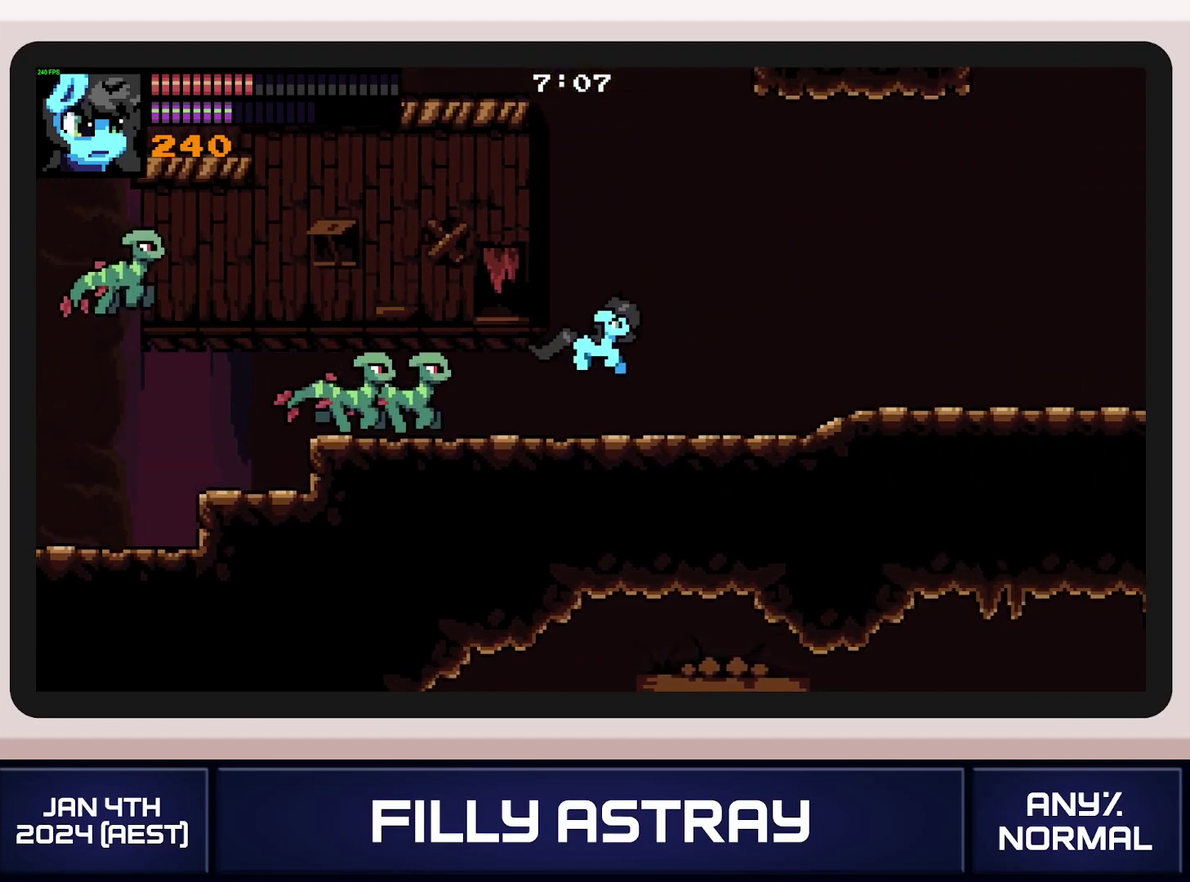
{"buttons": ["A", "DPAD_UP", "DPAD_LEFT"], "events": [[183, "DPAD_LEFT", "down"], [183, "DPAD_RIGHT", "up"], [216, "DPAD_UP", "down"], [250, "A", "down"]]}
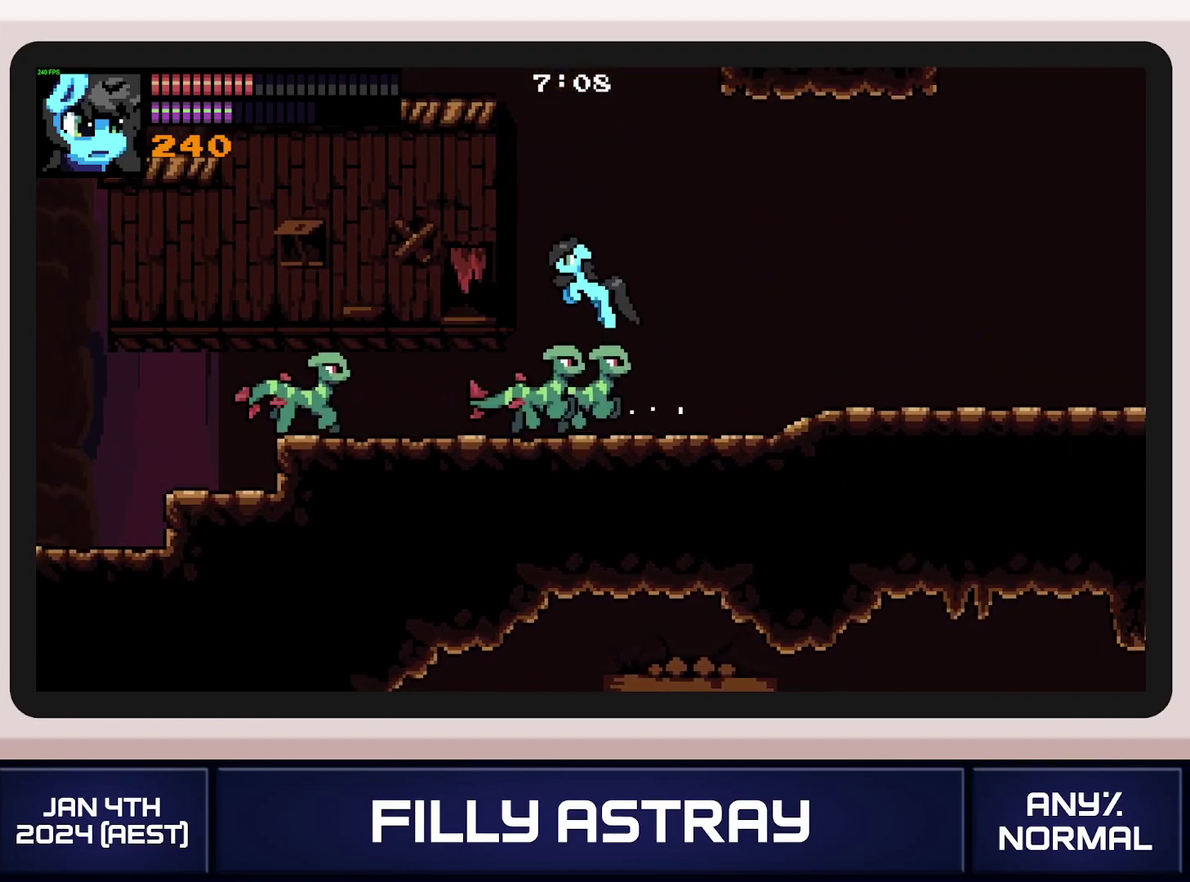
{"buttons": ["DPAD_DOWN", "DPAD_LEFT"], "events": [[17, "DPAD_UP", "up"], [50, "A", "up"], [134, "DPAD_DOWN", "down"]]}
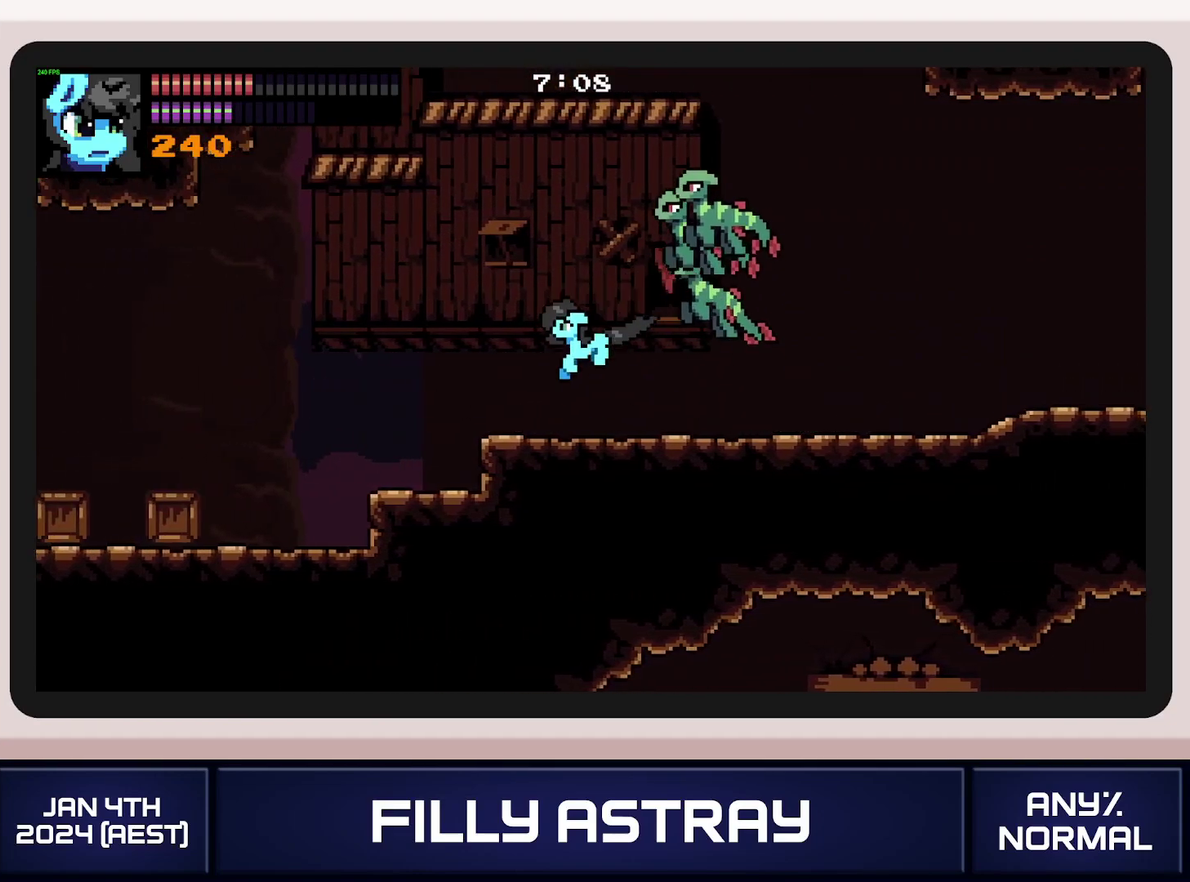
{"buttons": ["A", "X", "DPAD_UP", "DPAD_LEFT"], "events": [[116, "DPAD_DOWN", "up"], [150, "DPAD_UP", "down"], [233, "A", "down"], [417, "X", "down"]]}
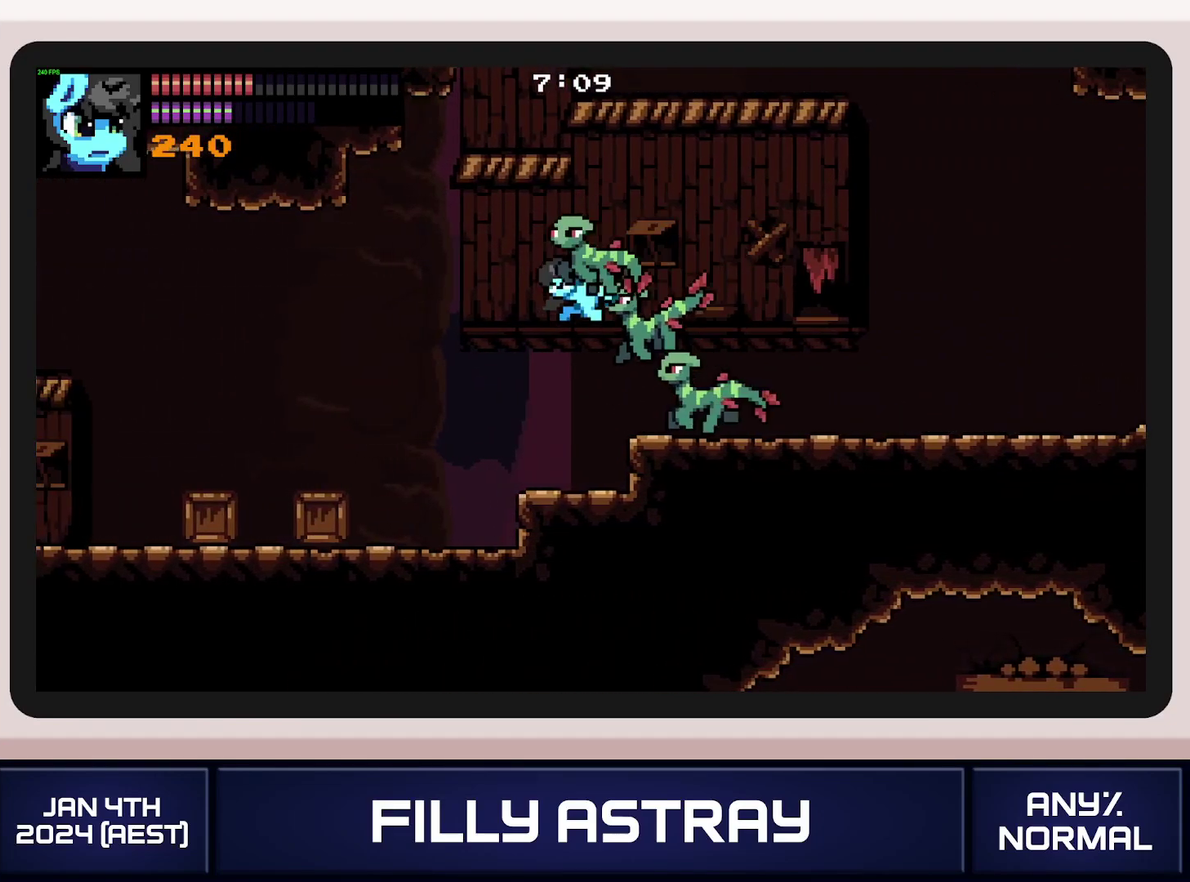
{"buttons": ["DPAD_RIGHT"], "events": [[184, "X", "up"], [317, "DPAD_LEFT", "up"], [384, "DPAD_LEFT", "down"], [400, "A", "up"], [400, "DPAD_LEFT", "up"], [417, "DPAD_RIGHT", "down"], [417, "DPAD_UP", "up"], [434, "DPAD_DOWN", "down"], [484, "DPAD_DOWN", "up"]]}
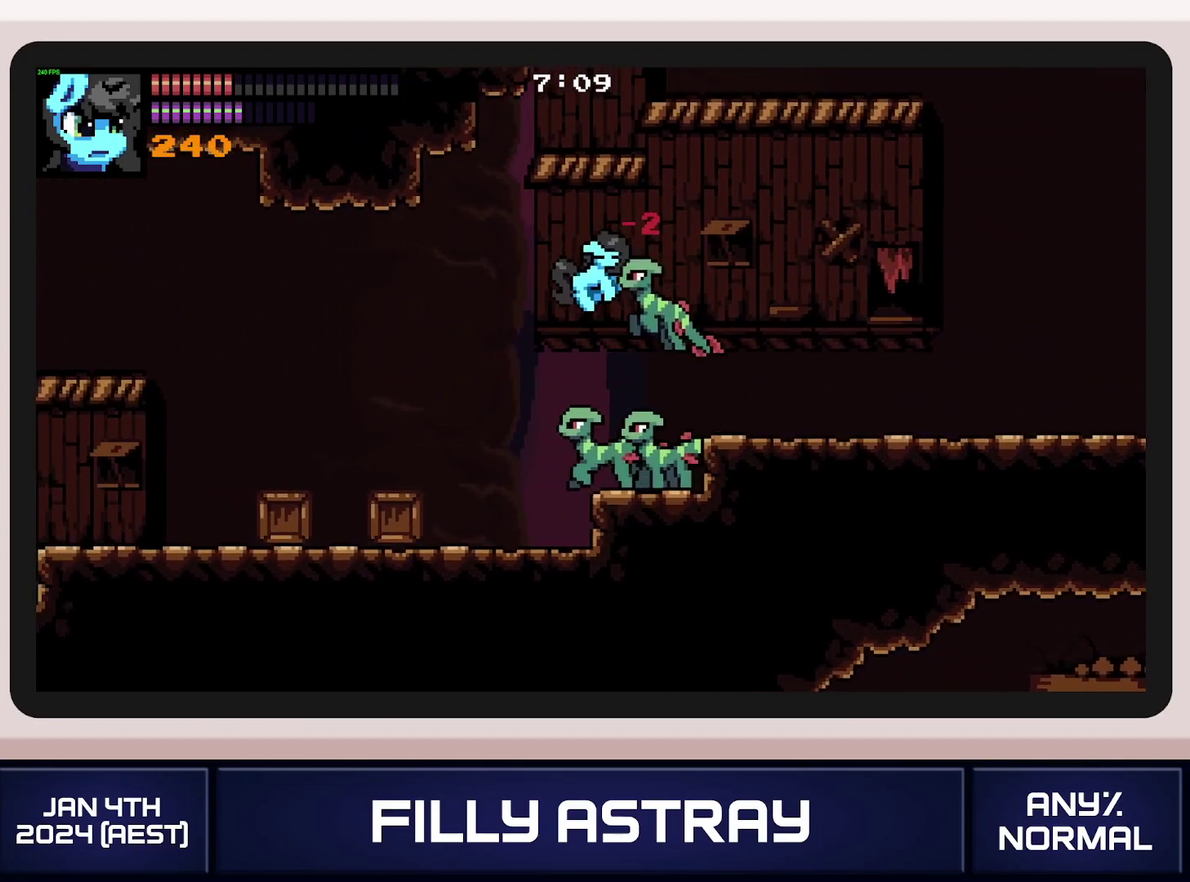
{"buttons": ["DPAD_DOWN", "DPAD_RIGHT"], "events": [[16, "DPAD_DOWN", "down"], [133, "A", "down"], [233, "A", "up"], [283, "A", "down"], [367, "A", "up"], [417, "A", "down"], [500, "A", "up"]]}
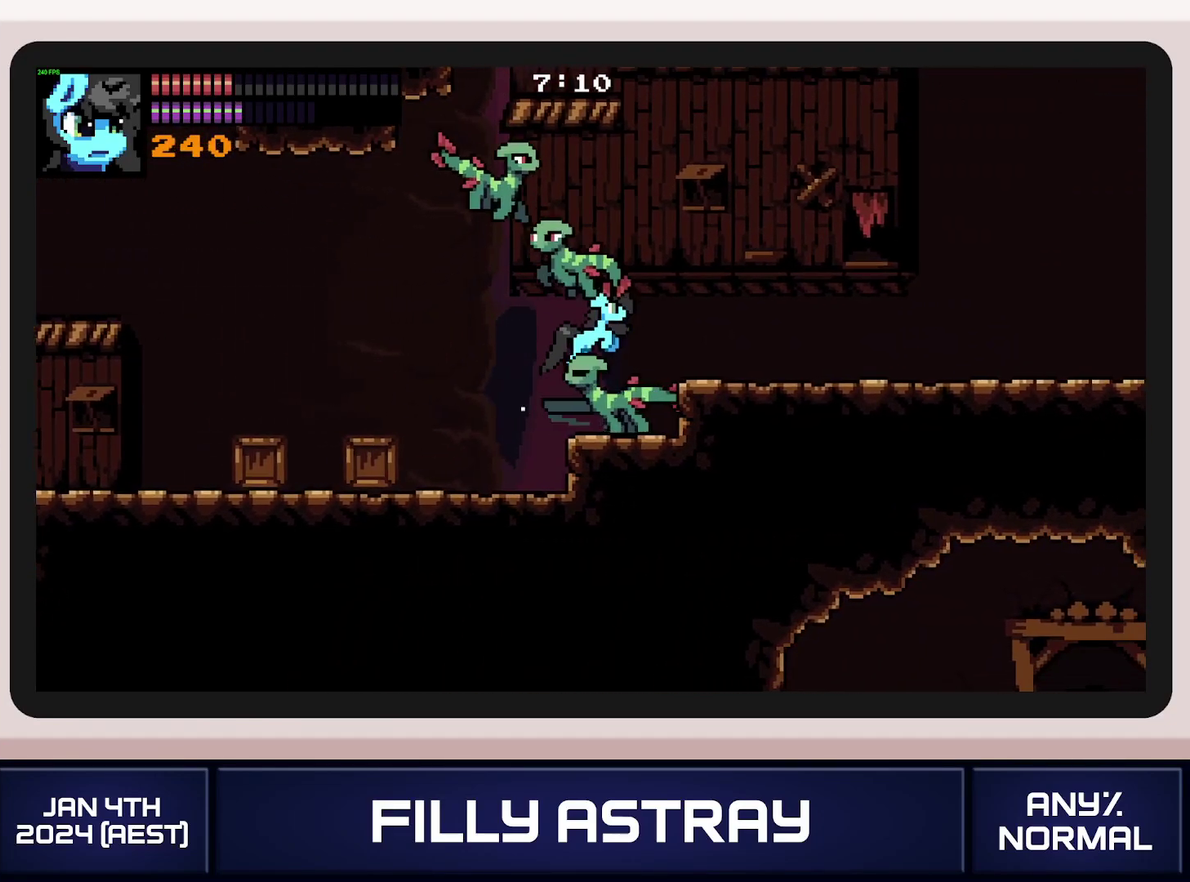
{"buttons": ["DPAD_RIGHT"], "events": [[50, "DPAD_DOWN", "up"]]}
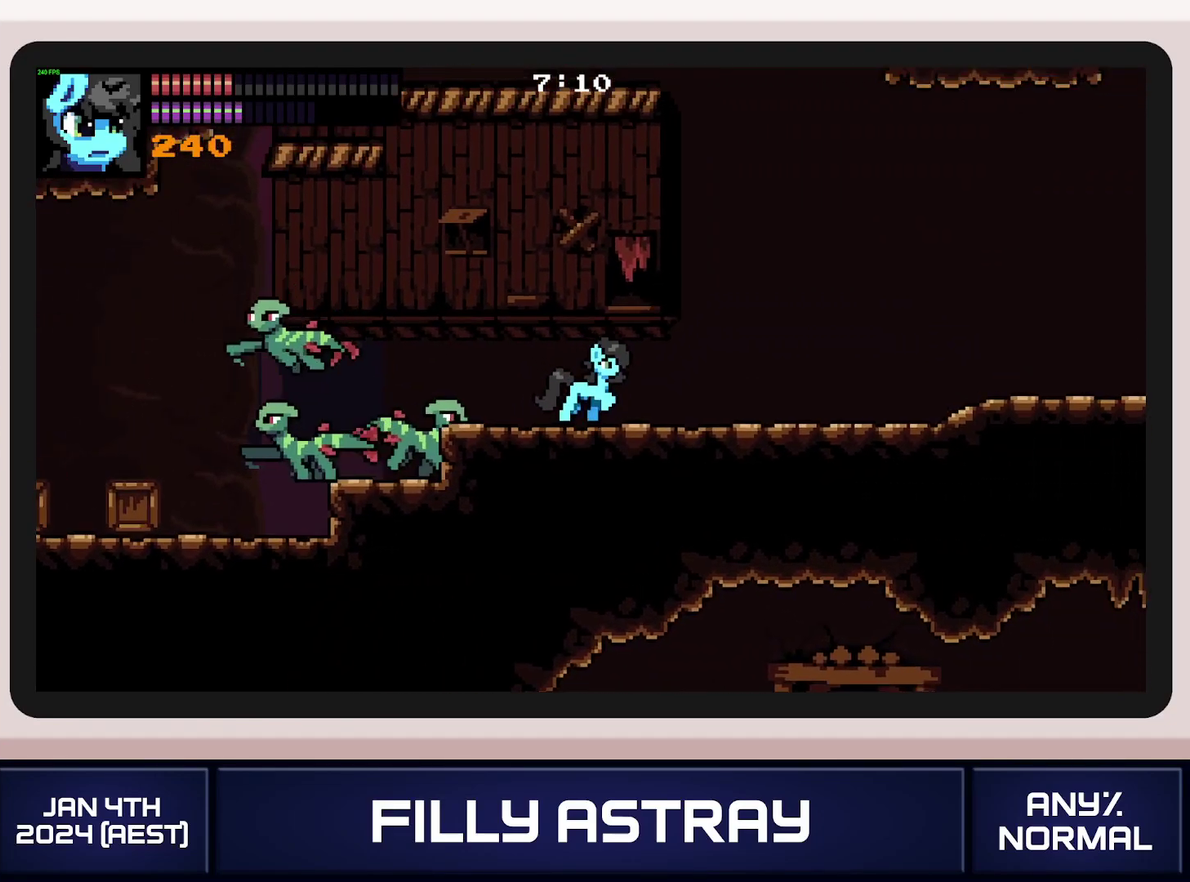
{"buttons": ["DPAD_RIGHT"], "events": []}
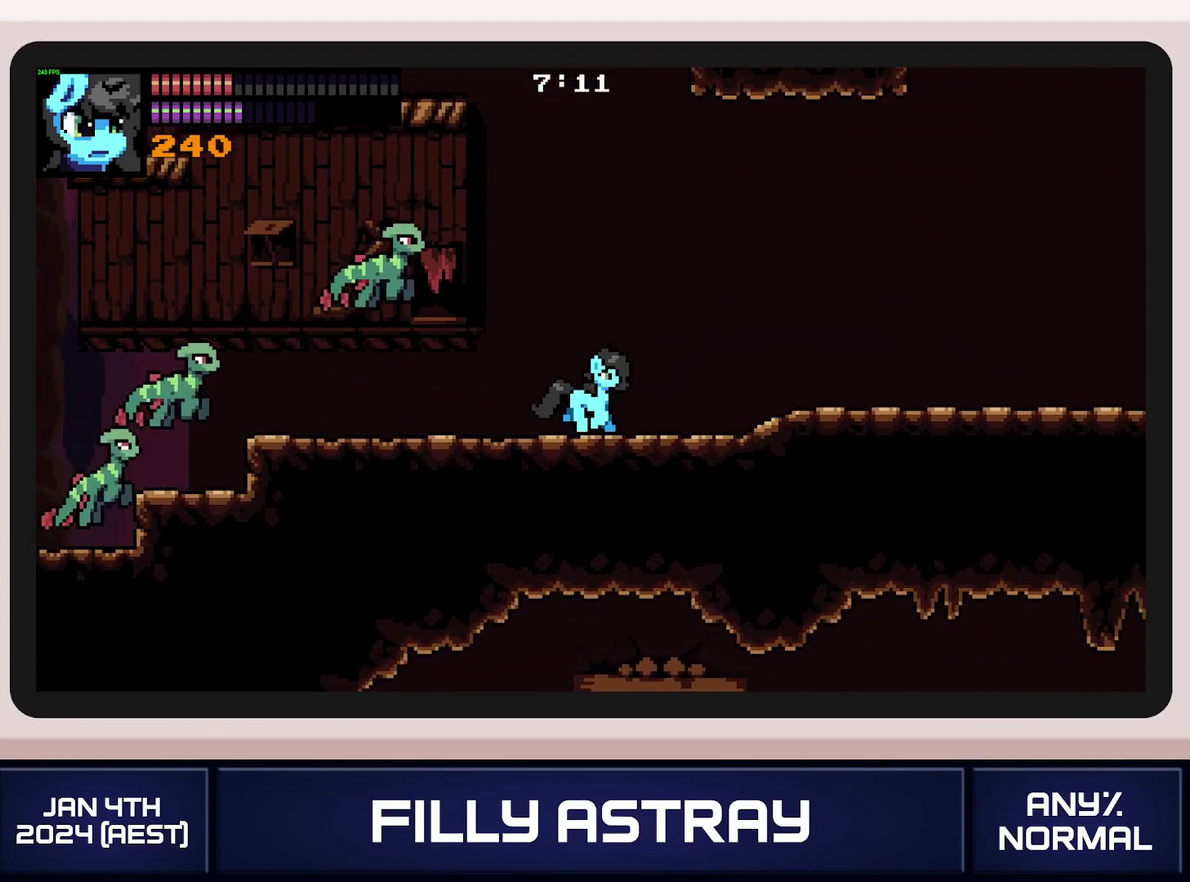
{"buttons": ["A", "DPAD_UP", "DPAD_LEFT"], "events": [[217, "DPAD_UP", "down"], [234, "DPAD_RIGHT", "up"], [250, "DPAD_LEFT", "down"], [400, "A", "down"]]}
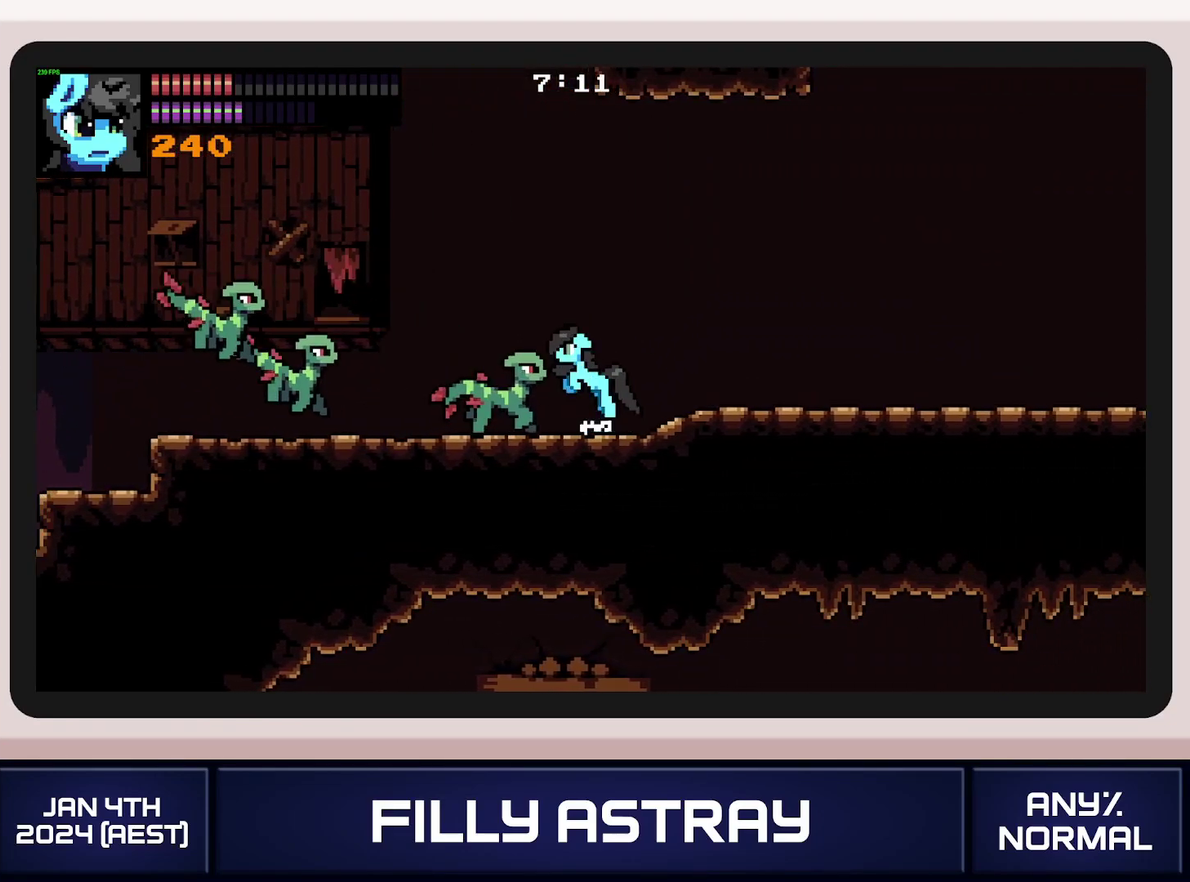
{"buttons": ["DPAD_DOWN", "DPAD_LEFT"], "events": [[283, "DPAD_UP", "up"], [333, "A", "up"], [367, "DPAD_DOWN", "down"]]}
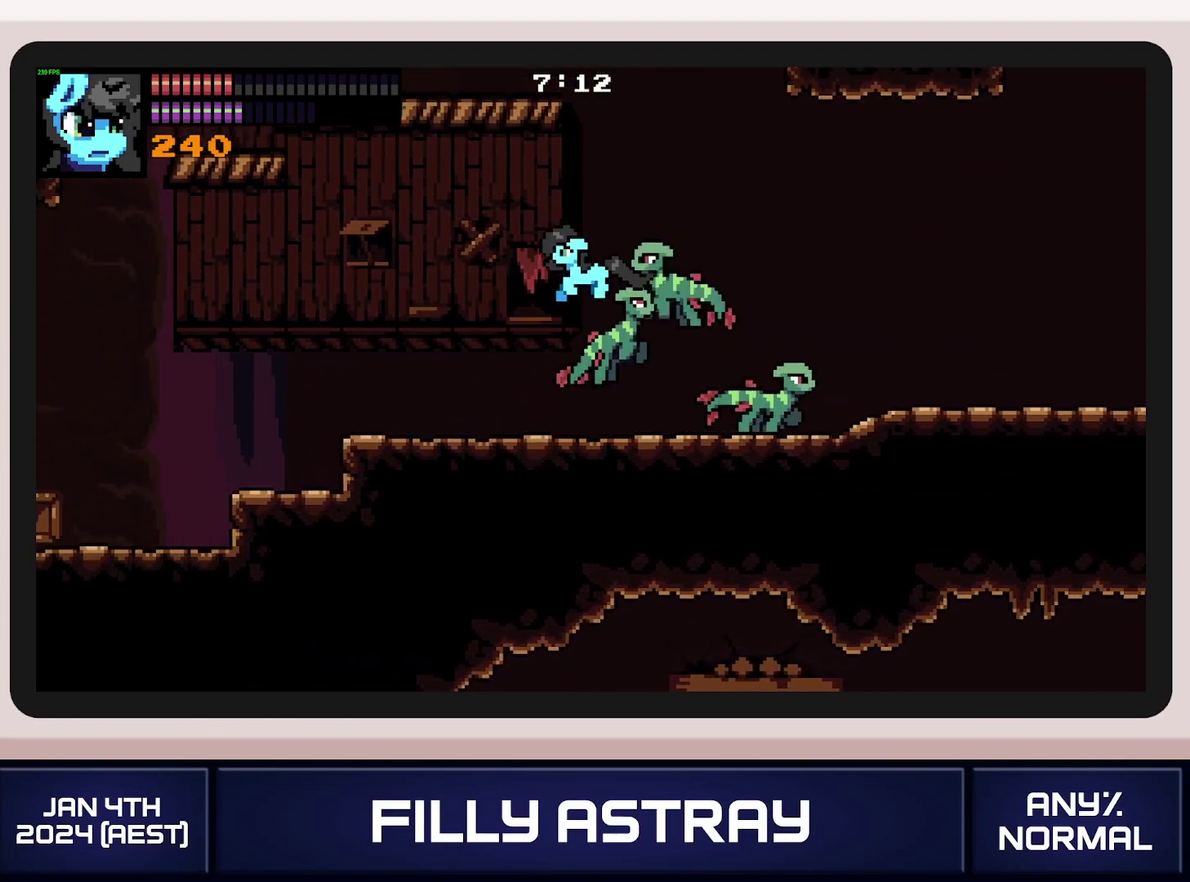
{"buttons": ["DPAD_UP", "DPAD_LEFT"], "events": [[467, "DPAD_DOWN", "up"], [484, "DPAD_UP", "down"]]}
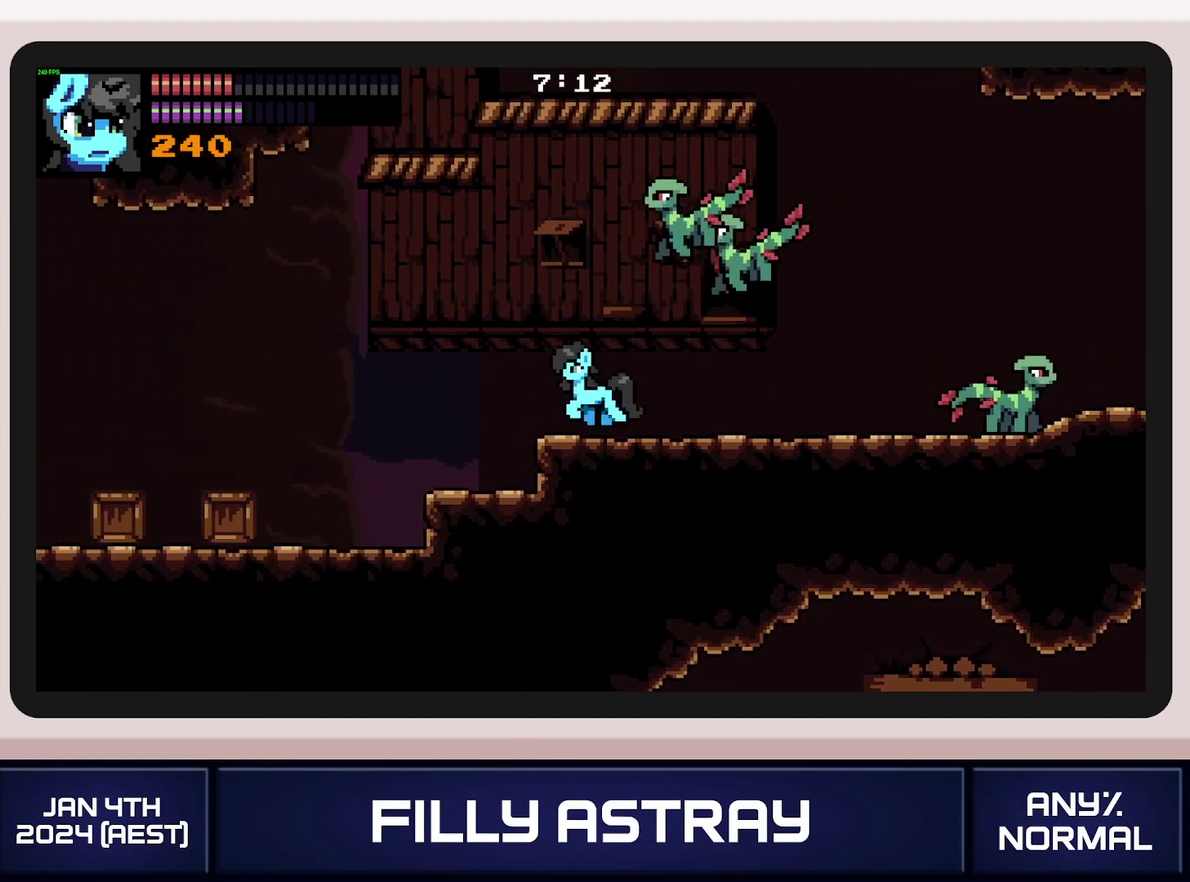
{"buttons": ["A", "X", "DPAD_UP", "DPAD_LEFT"], "events": [[100, "A", "down"], [266, "X", "down"]]}
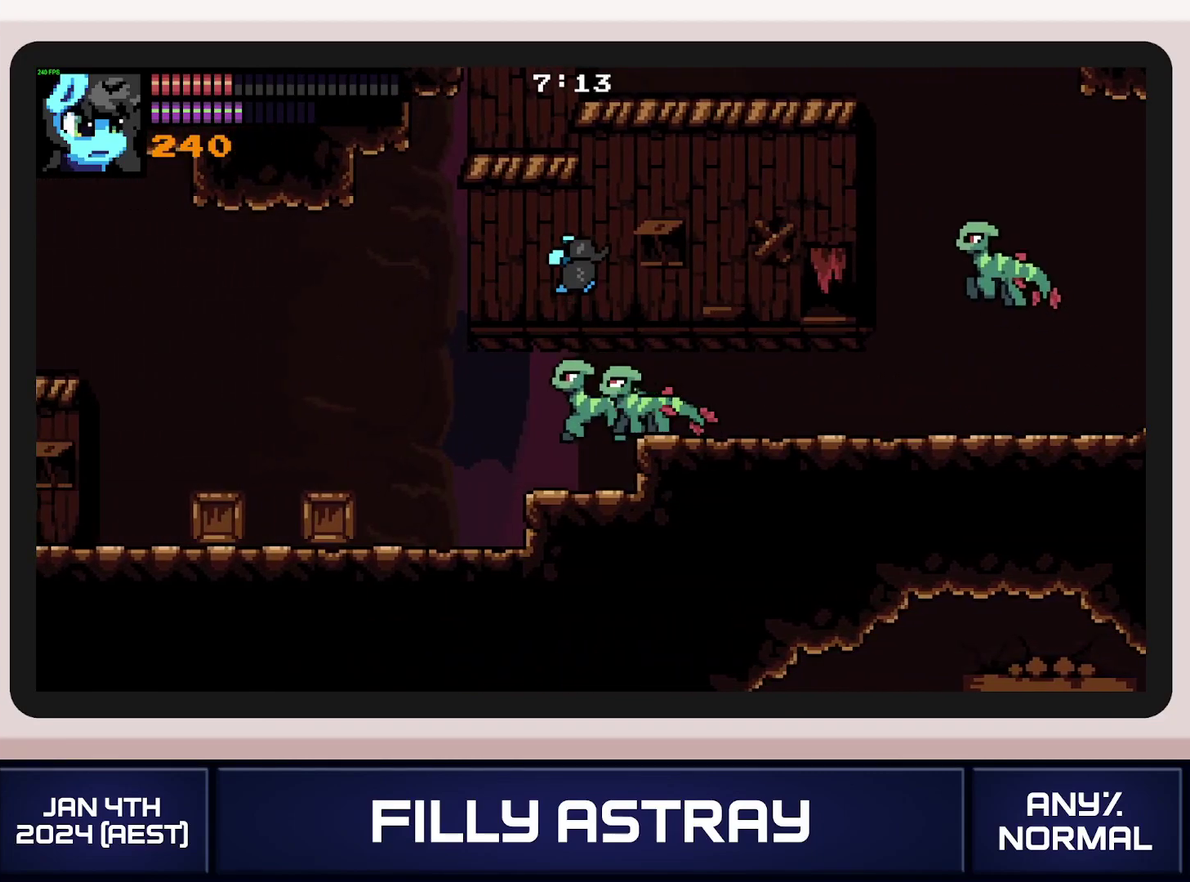
{"buttons": ["DPAD_RIGHT"], "events": [[50, "DPAD_LEFT", "up"], [67, "X", "up"], [150, "DPAD_UP", "up"], [184, "A", "up"], [350, "DPAD_RIGHT", "down"]]}
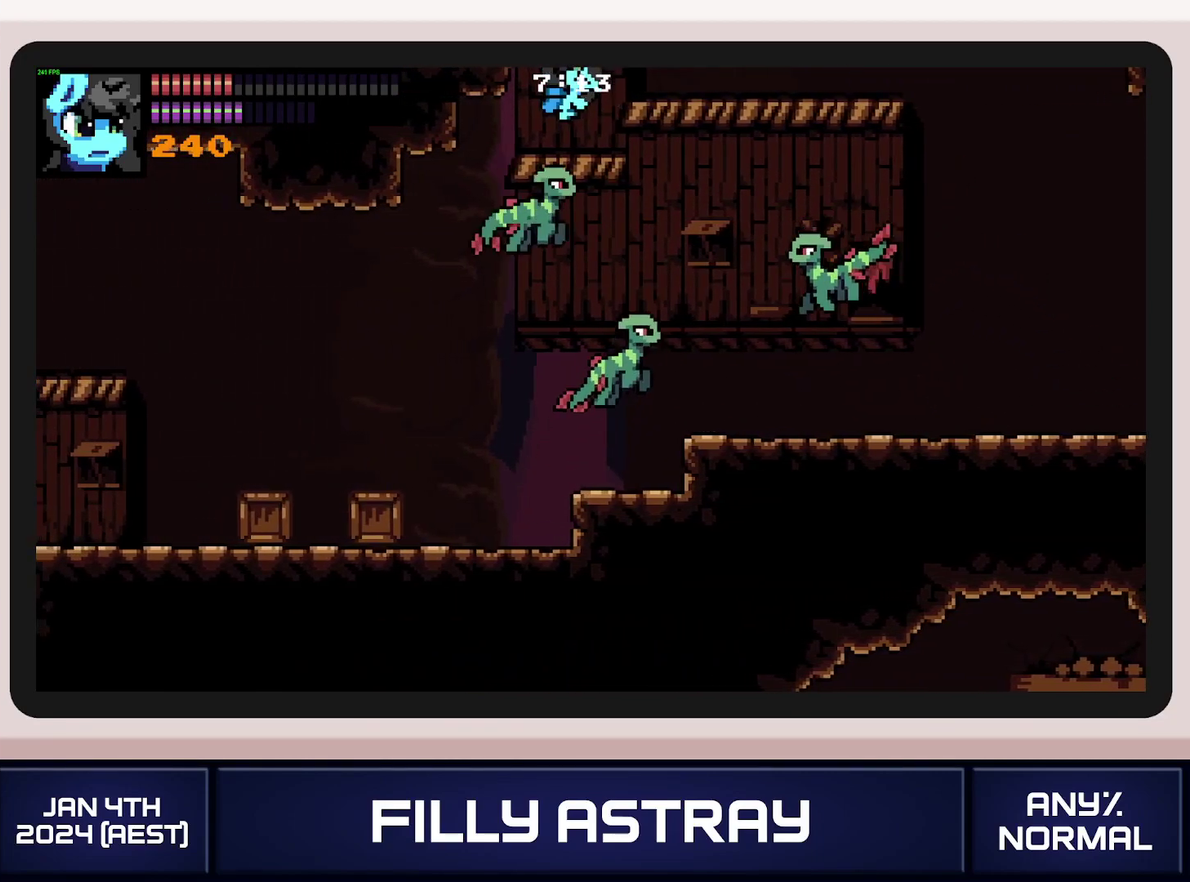
{"buttons": ["A", "DPAD_DOWN", "DPAD_RIGHT"], "events": [[183, "DPAD_DOWN", "down"], [283, "A", "down"], [367, "A", "up"], [433, "A", "down"]]}